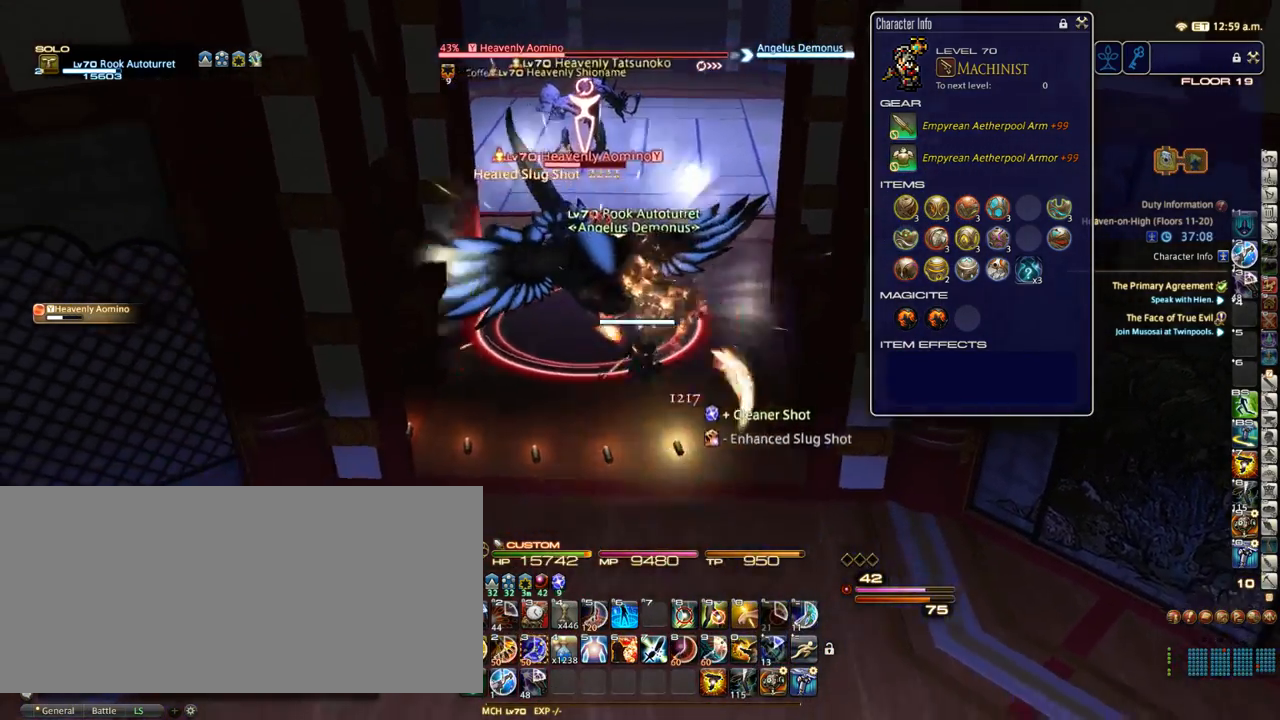
Gameplay with keyboard; each line is a JSON object with the keys held at the frame after it. "events" lists presses ("down") and releases ("up") of ".", "/", "0", "1", "2", "3", "4", "5", "6", "7", "8", "9", "a", "alt_l", "alt_r", "b", "backslash", "backspace", "c", "caps_lock", "comma", "ctrl_l", "ctrl_r", "d", "down", "e", "equals", "escape", "f", "f1", "f10", "f11", "f12", "f2", "f3", "f4", "f5", "f6", "f7", "f8", "f9", "g", "h", "i", "j", "k", "l", "lbracket", "left", "m", "minus", "n", "o", "p", "q", "quote", "r", "rbracket", "return", "right", "s", "semicolon", "shift_l", "shift_r", "space", "super_l", "super_r", "t", "tab", "tilde", "u", "up", "v", "w", "x", "y" and "z" between this image and that frame as [ms after this image, input, new state], when the widget could be followed in between. No other keys are recorded. Mouse input is not recorded.
{"keys": ["3", "w"], "events": [[17, "return", "down"], [133, "return", "up"], [200, "a", "up"], [200, "s", "up"], [283, "p", "down"], [283, "w", "down"], [367, "p", "up"], [500, "3", "down"]]}
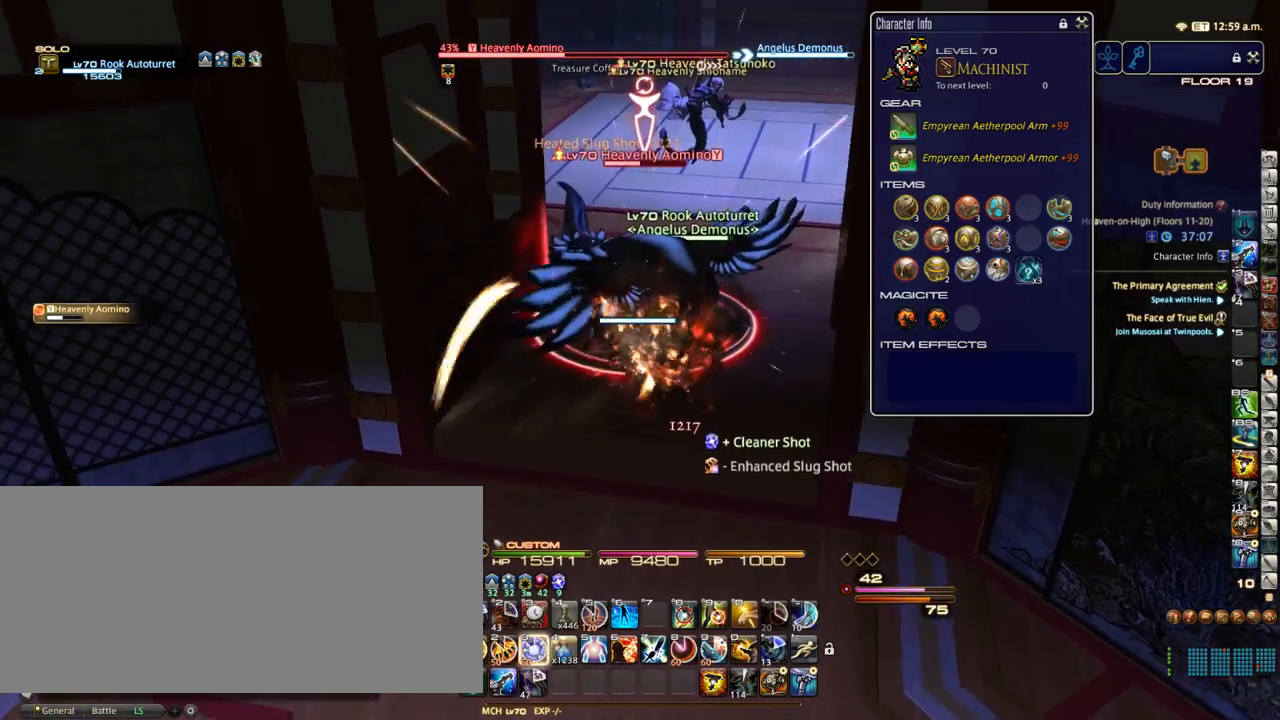
{"keys": [], "events": [[50, "3", "up"], [117, "3", "down"], [183, "3", "up"], [250, "3", "down"], [300, "3", "up"], [383, "3", "down"], [417, "3", "up"], [417, "w", "up"]]}
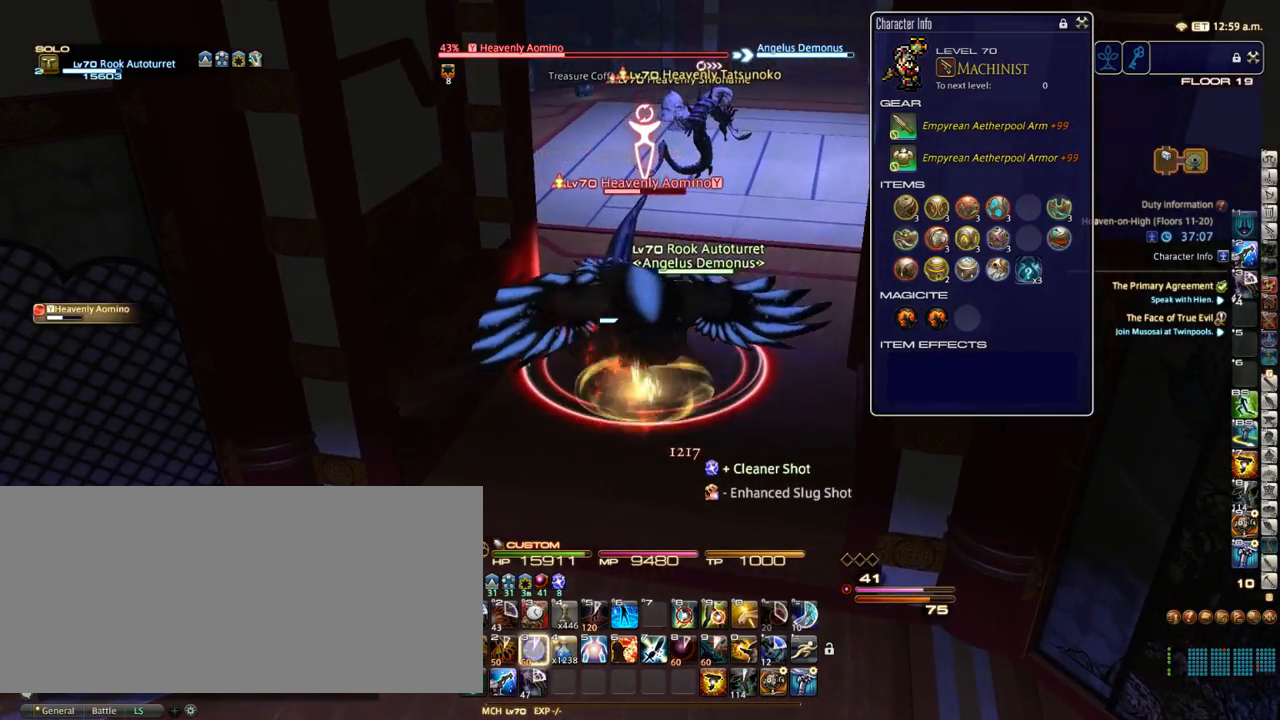
{"keys": ["2", "s", "shift_r"], "events": [[33, "s", "down"], [100, "space", "down"], [250, "shift_r", "down"], [250, "space", "up"], [483, "2", "down"]]}
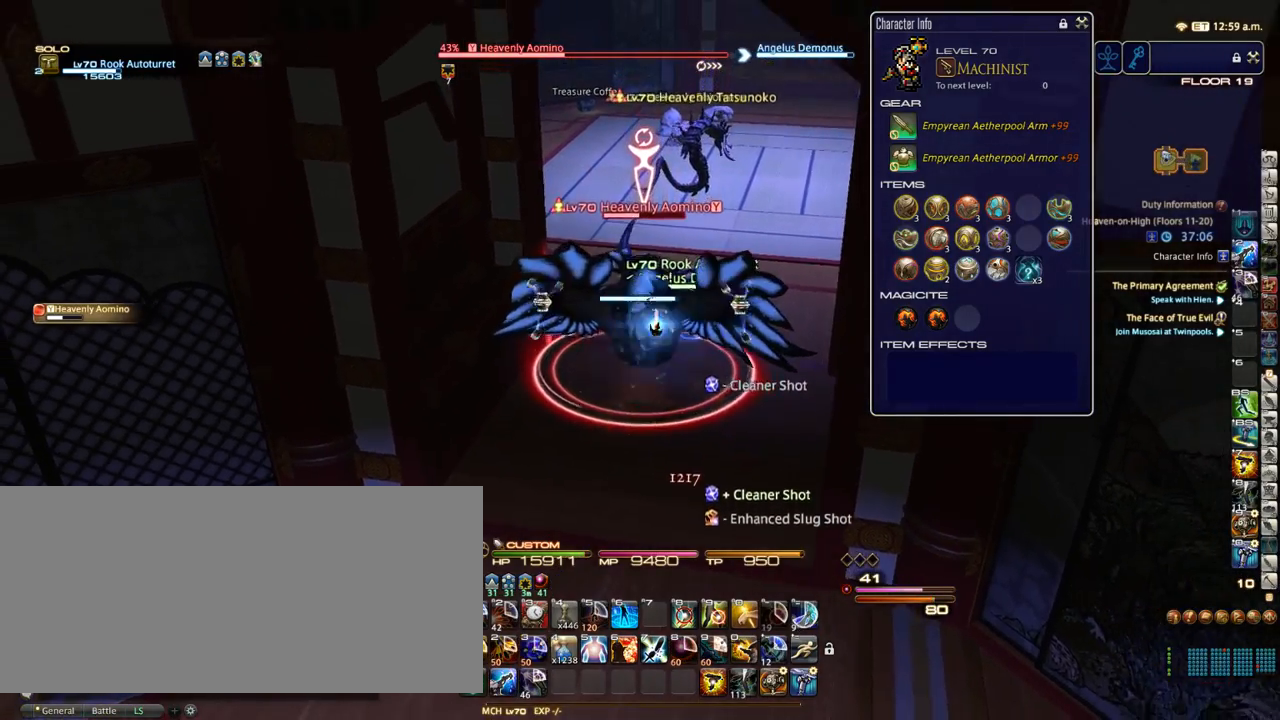
{"keys": ["a", "s"], "events": [[67, "shift_r", "up"], [117, "2", "up"], [267, "return", "down"], [333, "a", "down"], [333, "return", "up"]]}
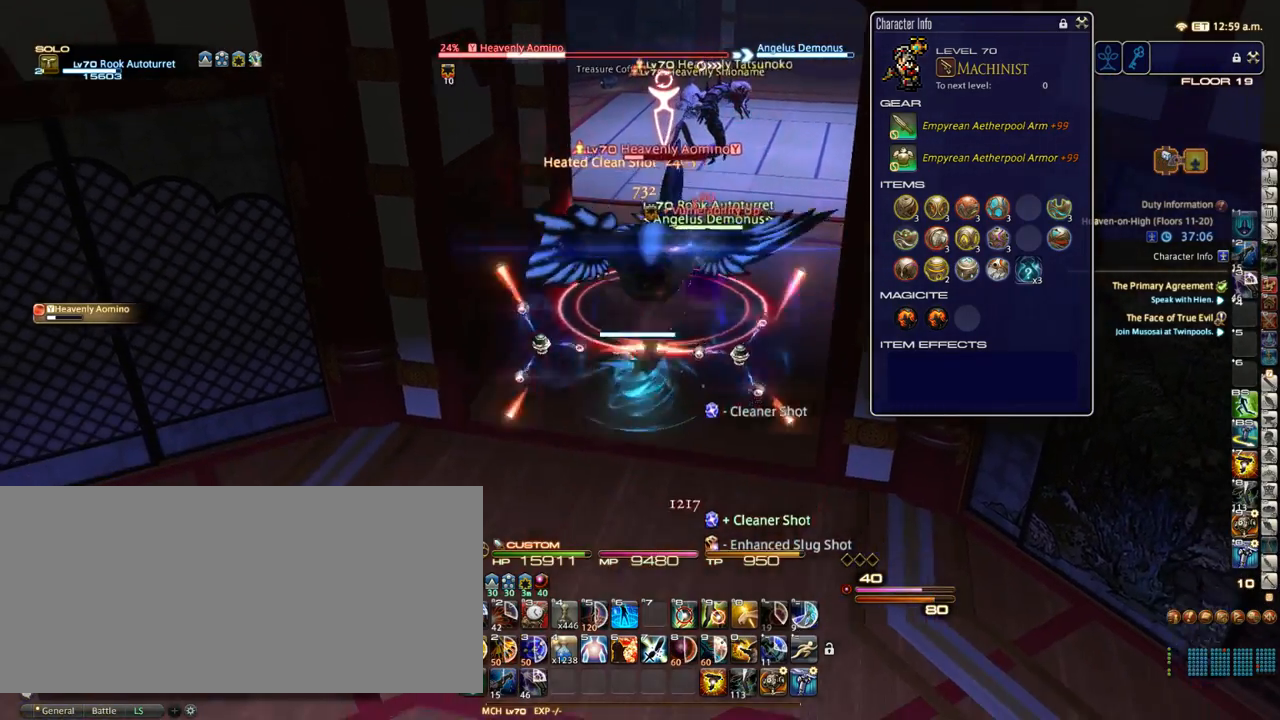
{"keys": [], "events": [[133, "a", "up"], [250, "s", "up"]]}
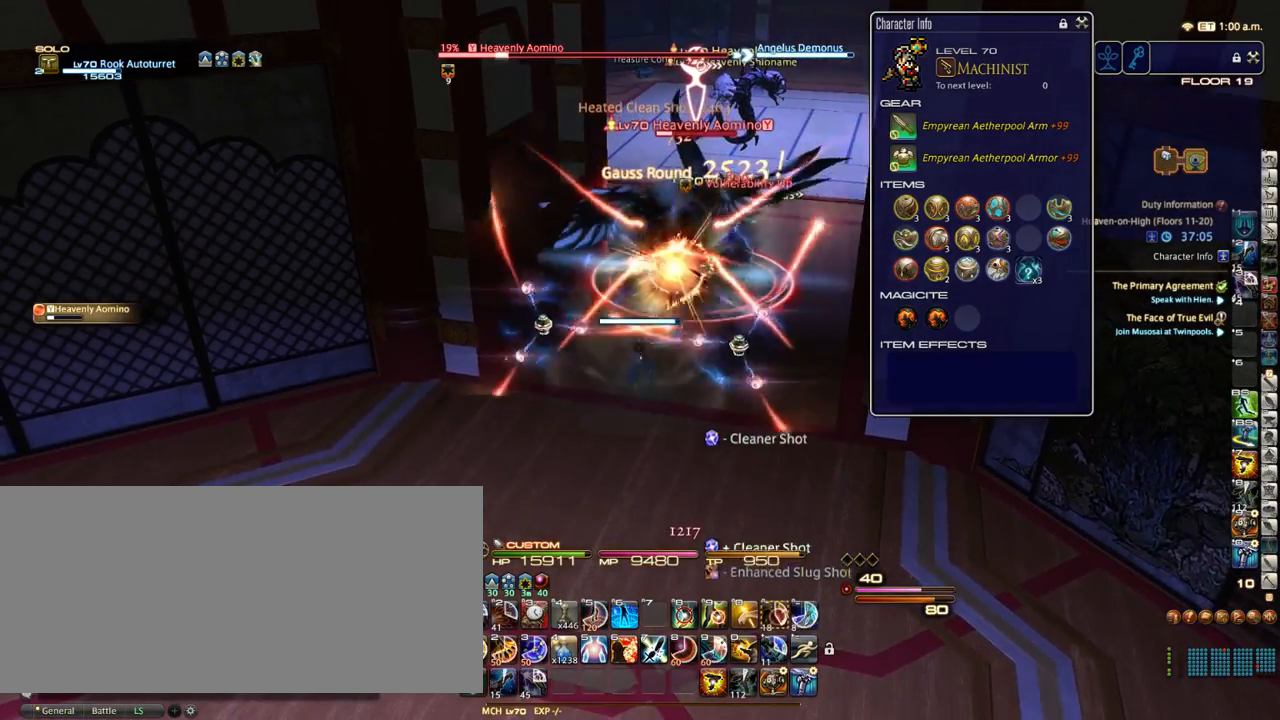
{"keys": ["d", "equals", "w"], "events": [[67, "a", "down"], [167, "a", "up"], [167, "w", "down"], [267, "d", "down"], [467, "equals", "down"]]}
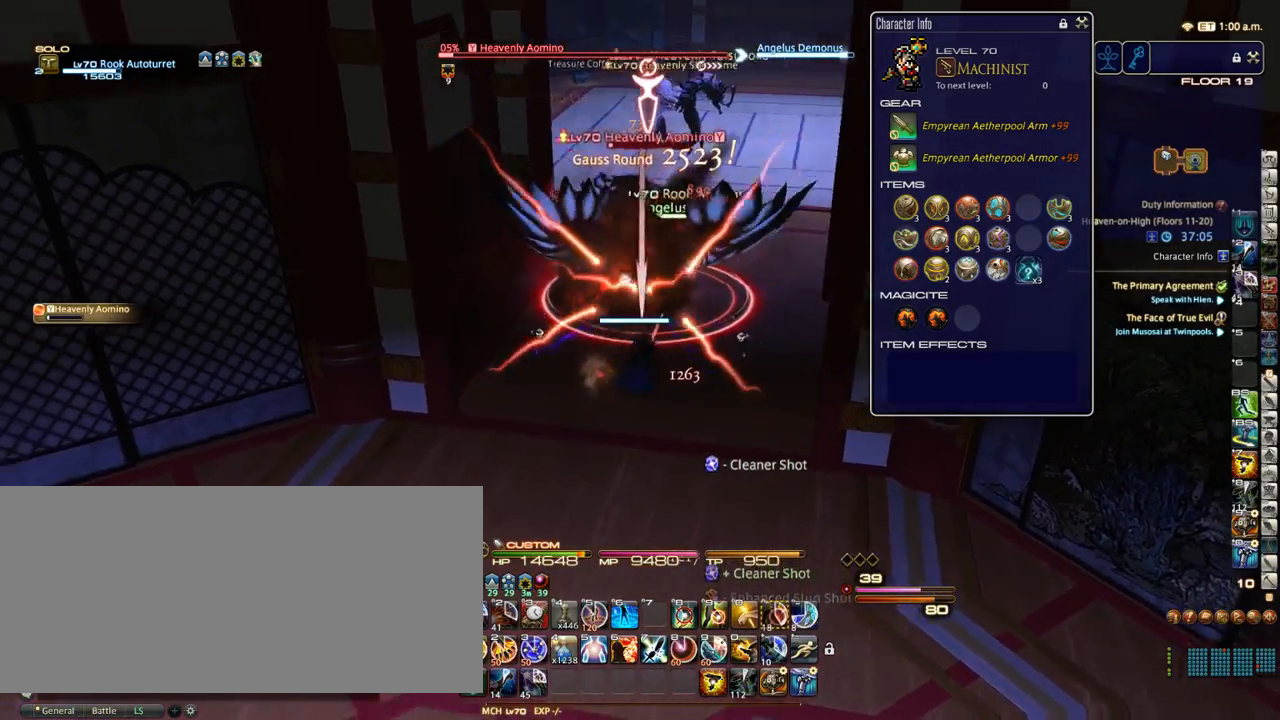
{"keys": ["w"], "events": [[67, "d", "up"], [67, "equals", "up"], [100, "1", "down"], [183, "1", "up"], [217, "1", "down"], [300, "1", "up"], [367, "1", "down"], [467, "1", "up"]]}
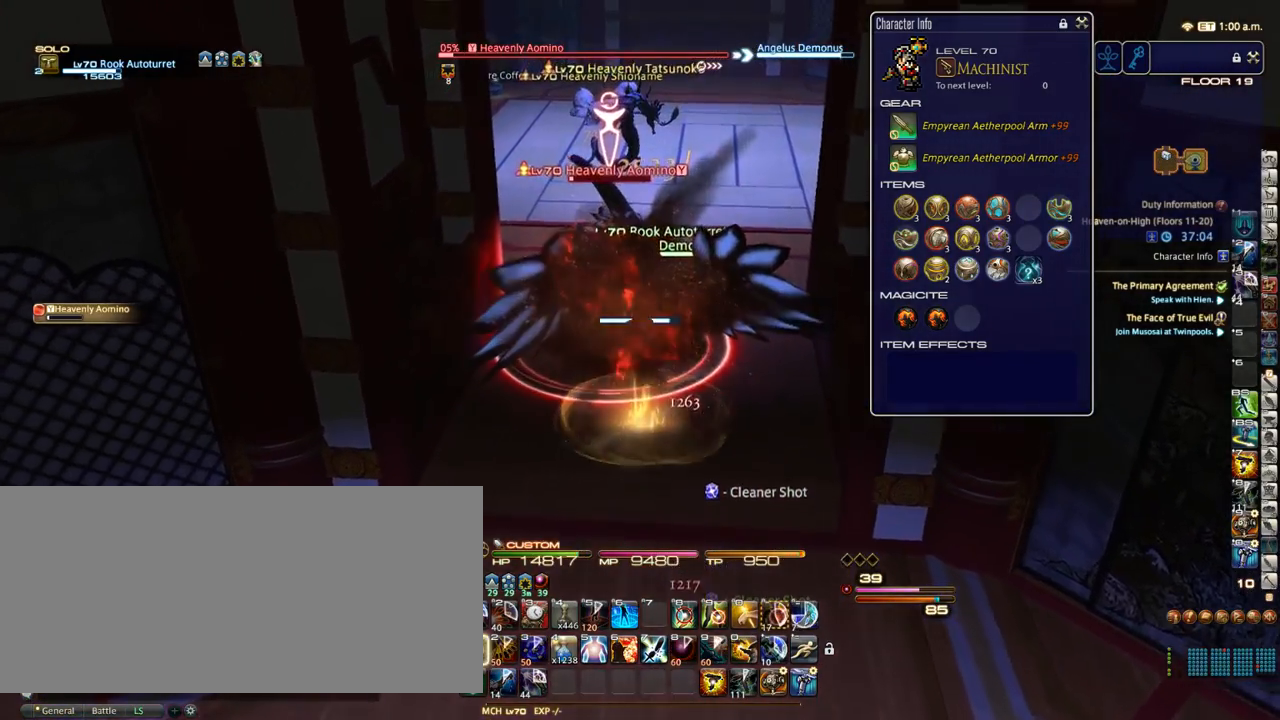
{"keys": ["s", "tab"], "events": [[33, "1", "down"], [67, "1", "up"], [183, "w", "up"], [350, "s", "down"], [433, "tab", "down"]]}
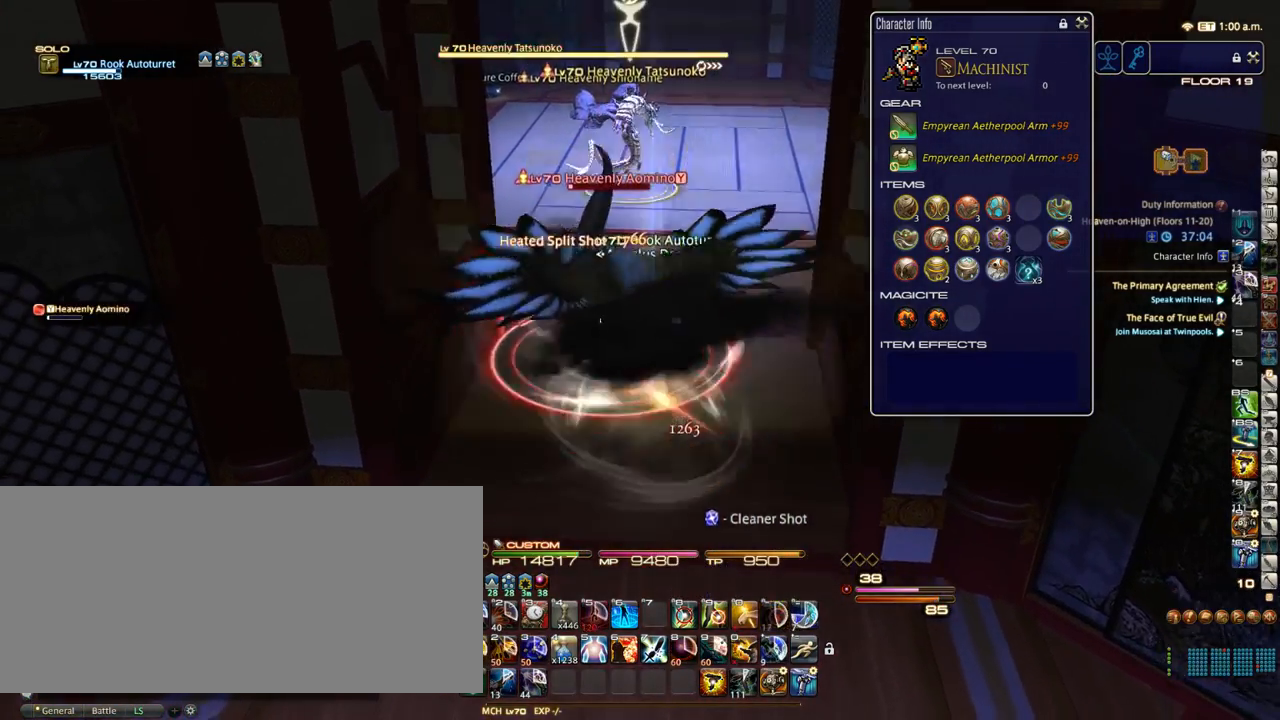
{"keys": ["d"], "events": [[17, "tab", "up"], [267, "return", "down"], [317, "return", "up"], [417, "d", "down"], [417, "s", "up"]]}
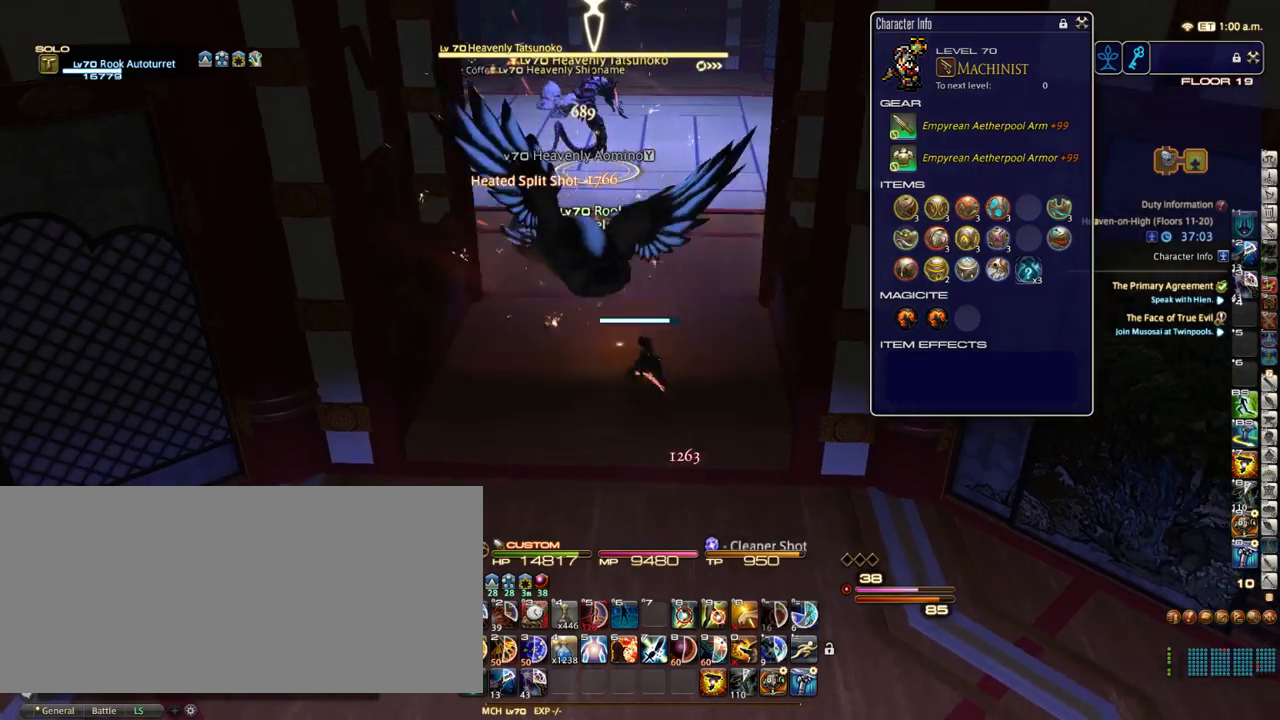
{"keys": ["w"], "events": [[17, "d", "up"], [50, "w", "down"], [83, "a", "down"], [250, "a", "up"], [450, "minus", "down"], [500, "minus", "up"]]}
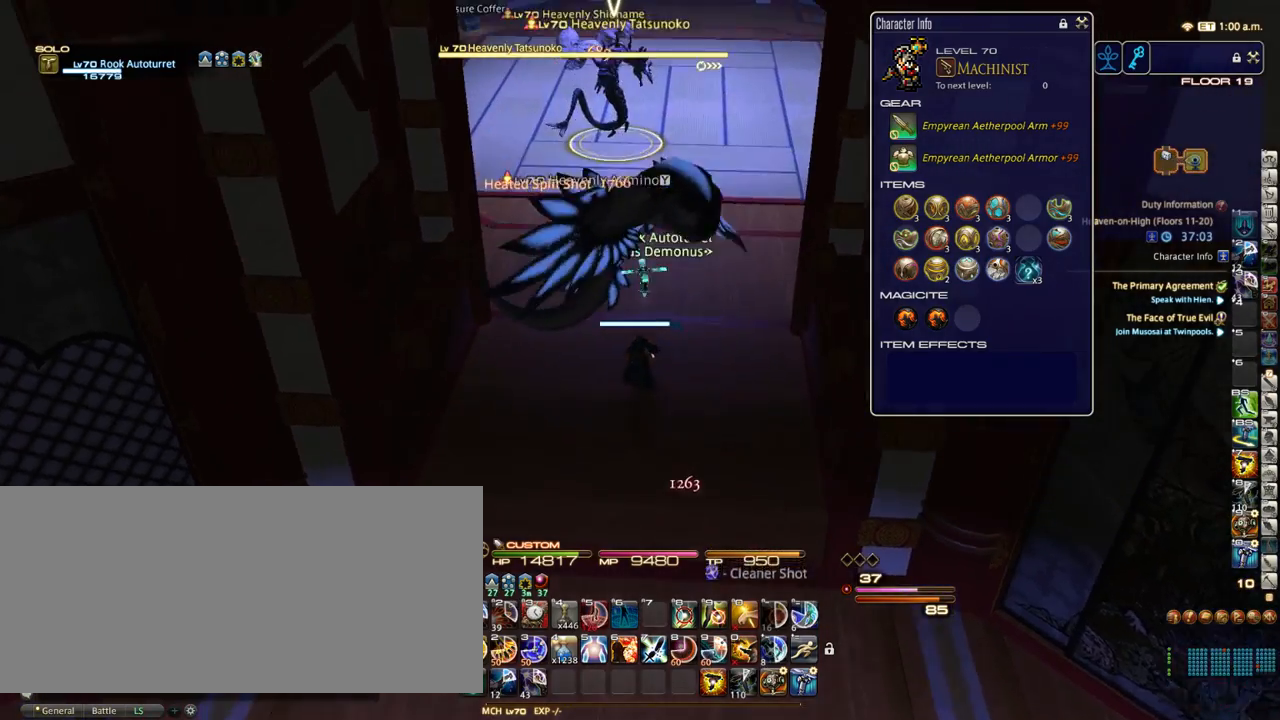
{"keys": [], "events": [[450, "1", "down"], [500, "1", "up"], [500, "w", "up"]]}
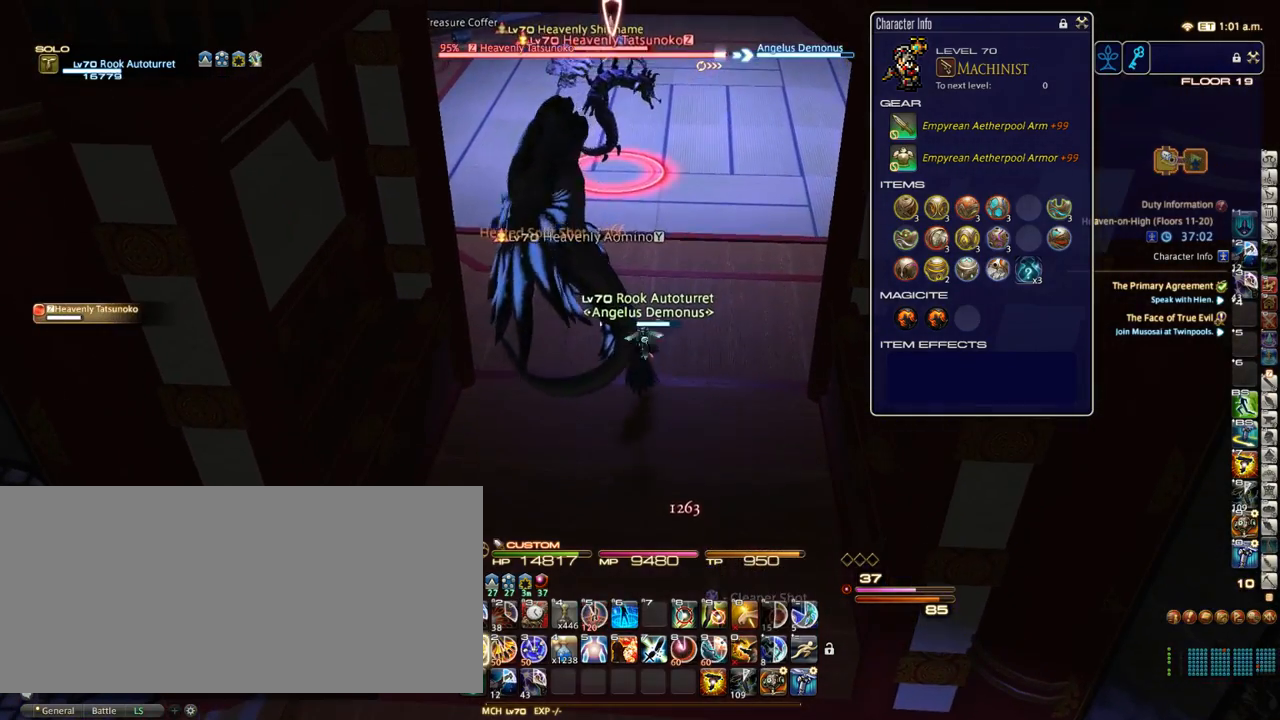
{"keys": ["s"], "events": [[83, "1", "down"], [150, "1", "up"], [233, "1", "down"], [300, "1", "up"], [400, "s", "down"]]}
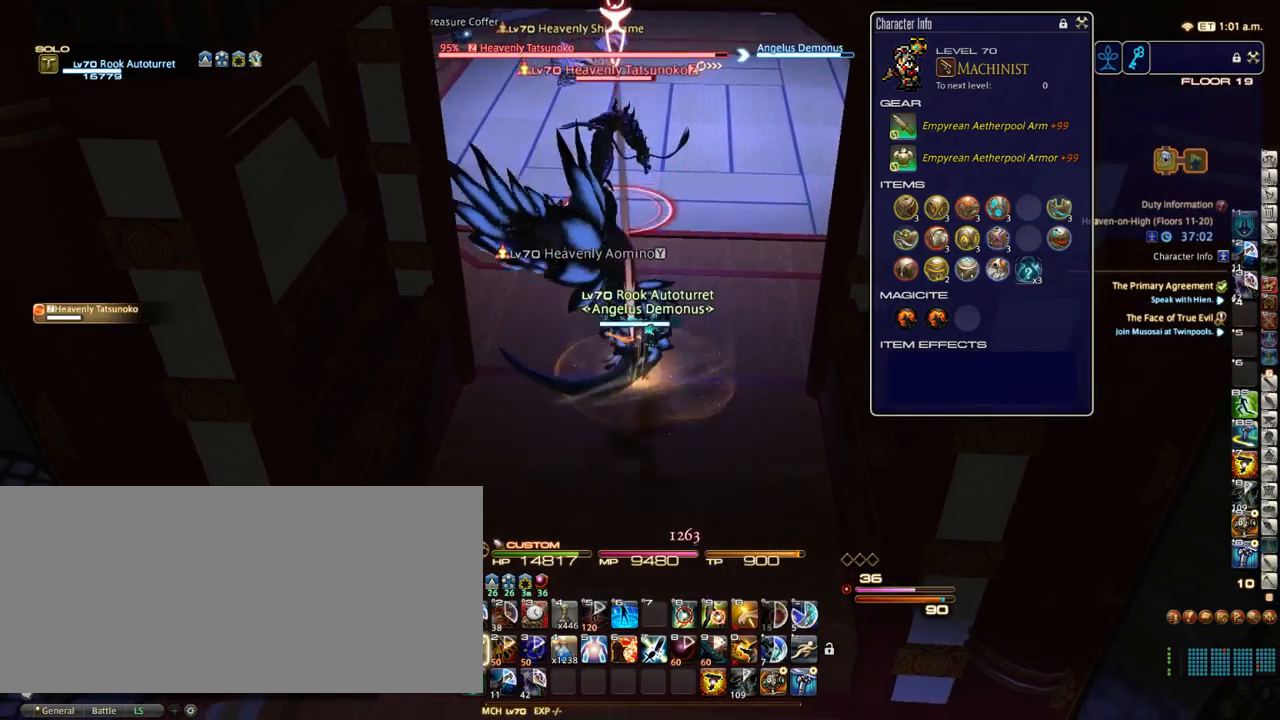
{"keys": ["s"], "events": [[117, "return", "down"], [183, "return", "up"], [317, "space", "down"], [400, "space", "up"]]}
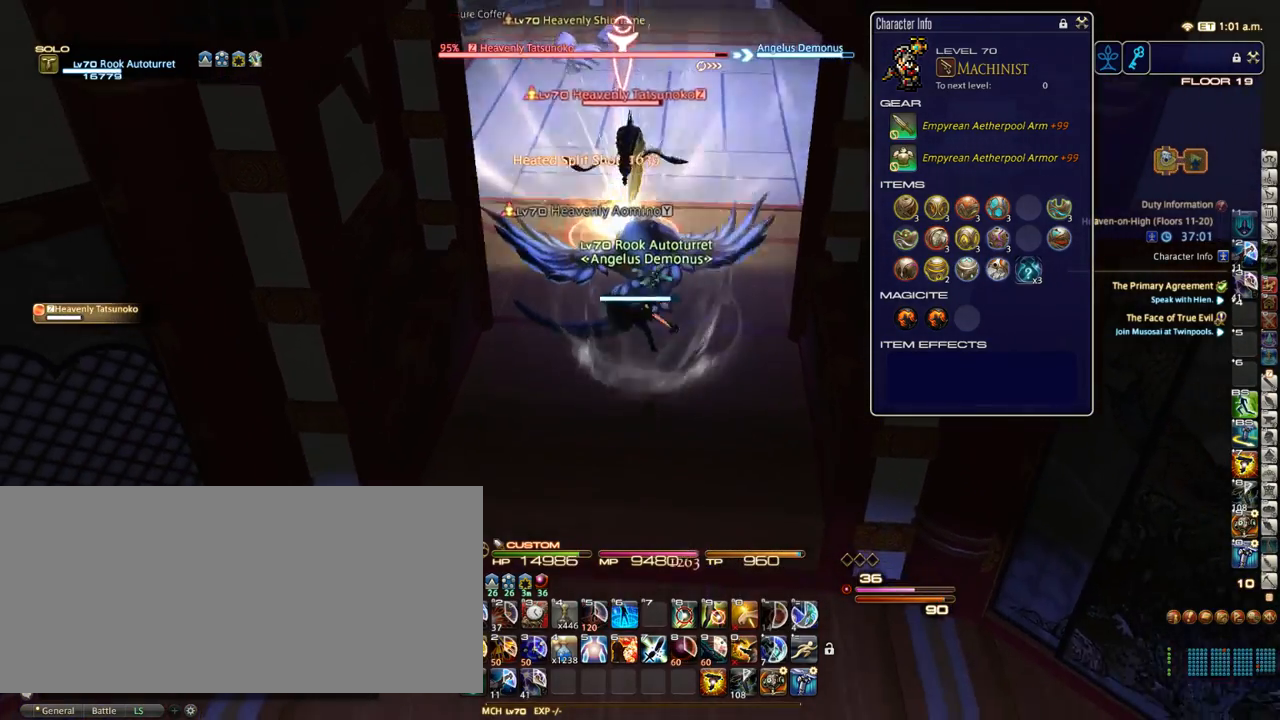
{"keys": ["a", "return"], "events": [[250, "/", "down"], [333, "/", "up"], [350, "s", "up"], [483, "a", "down"], [483, "return", "down"]]}
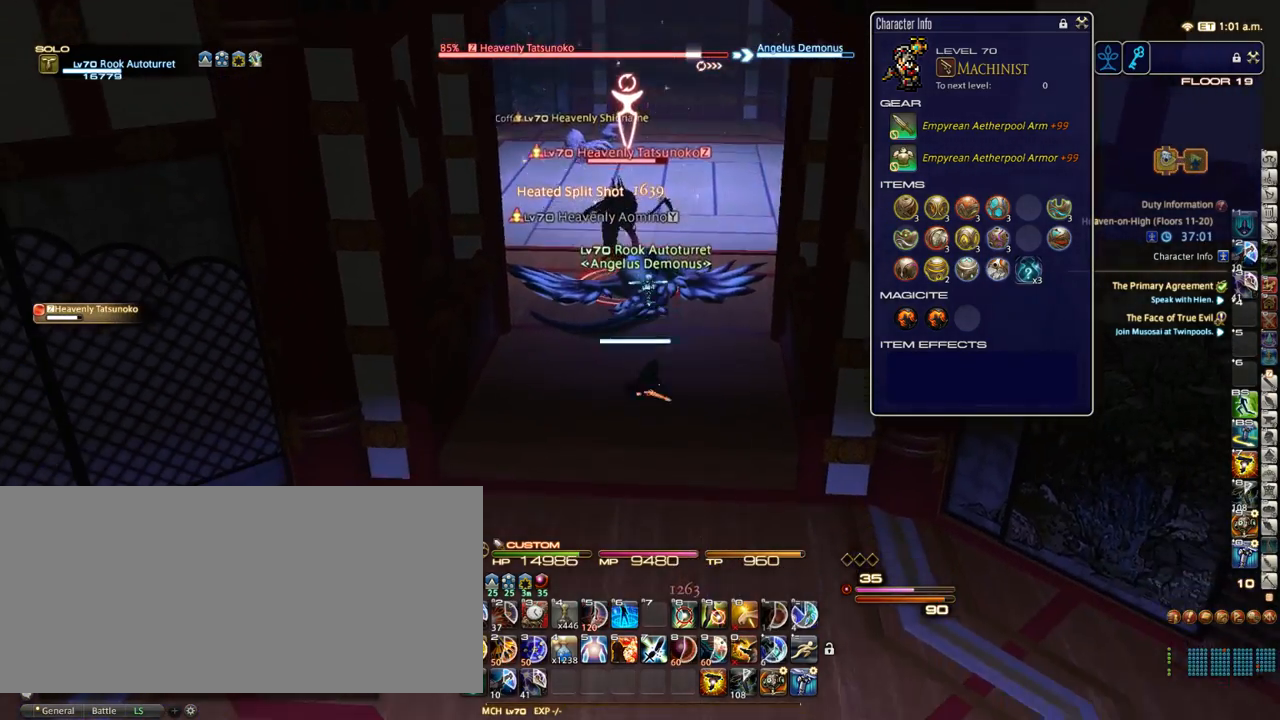
{"keys": [], "events": [[83, "return", "up"], [83, "w", "down"], [167, "a", "up"], [400, "w", "up"], [450, "minus", "down"], [500, "minus", "up"]]}
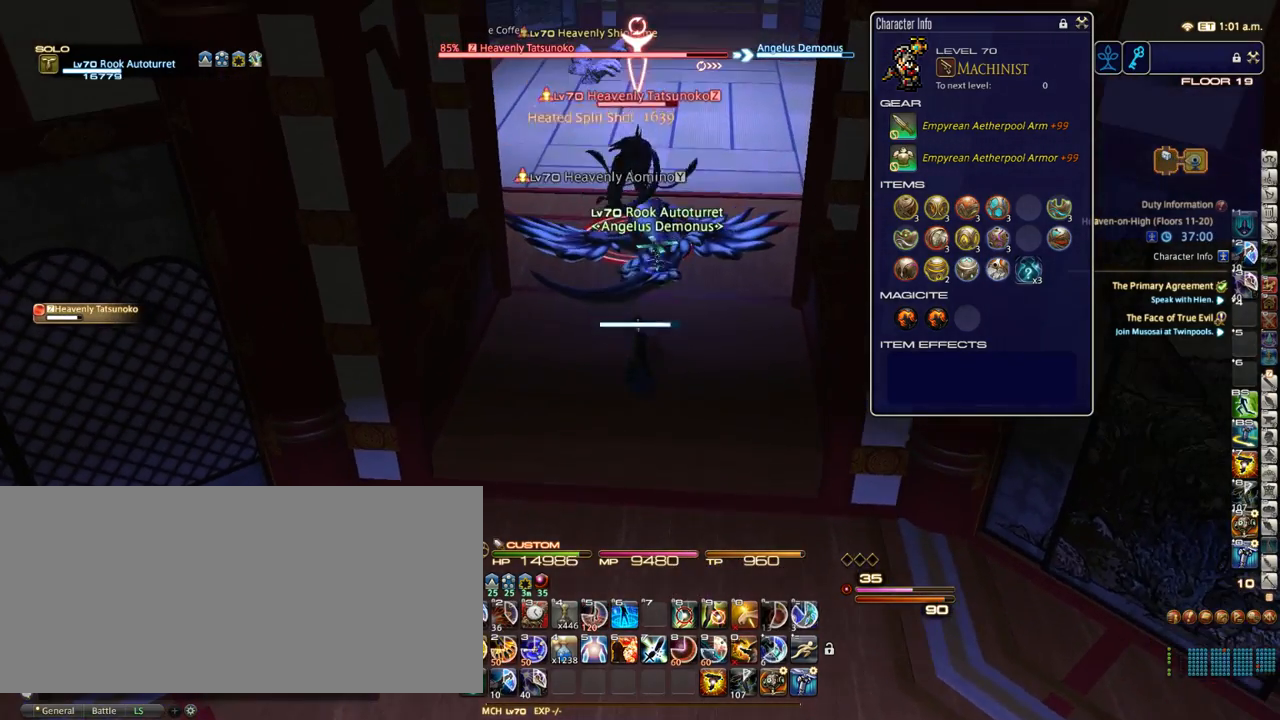
{"keys": [], "events": [[283, "1", "down"], [367, "1", "up"], [417, "1", "down"], [483, "1", "up"]]}
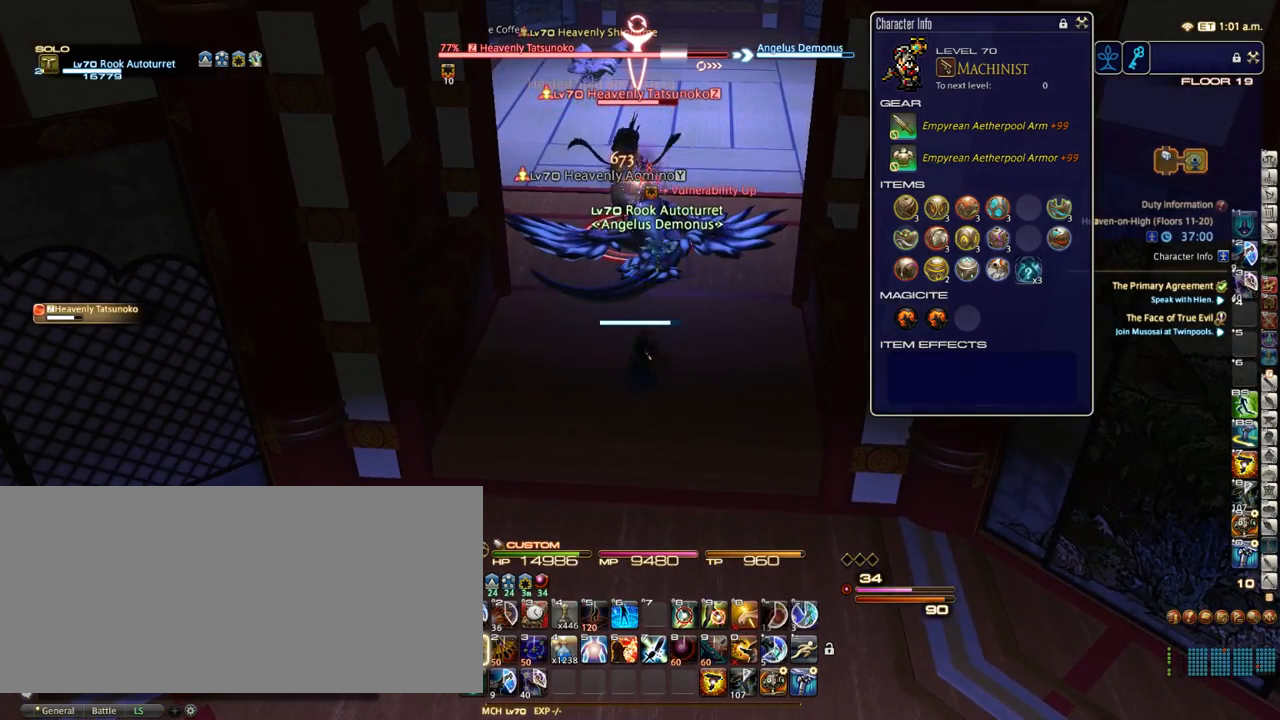
{"keys": [], "events": [[50, "1", "down"], [133, "1", "up"], [200, "1", "down"], [267, "1", "up"], [333, "1", "down"], [383, "1", "up"]]}
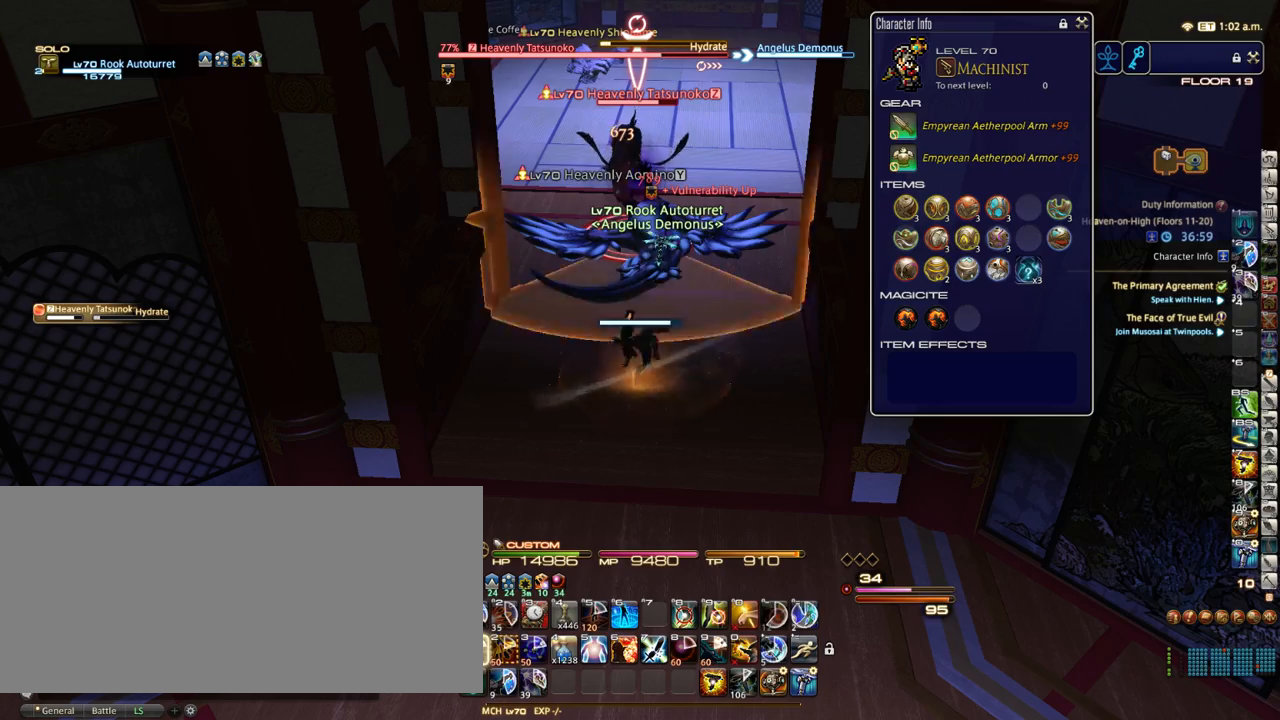
{"keys": ["s"], "events": [[500, "s", "down"]]}